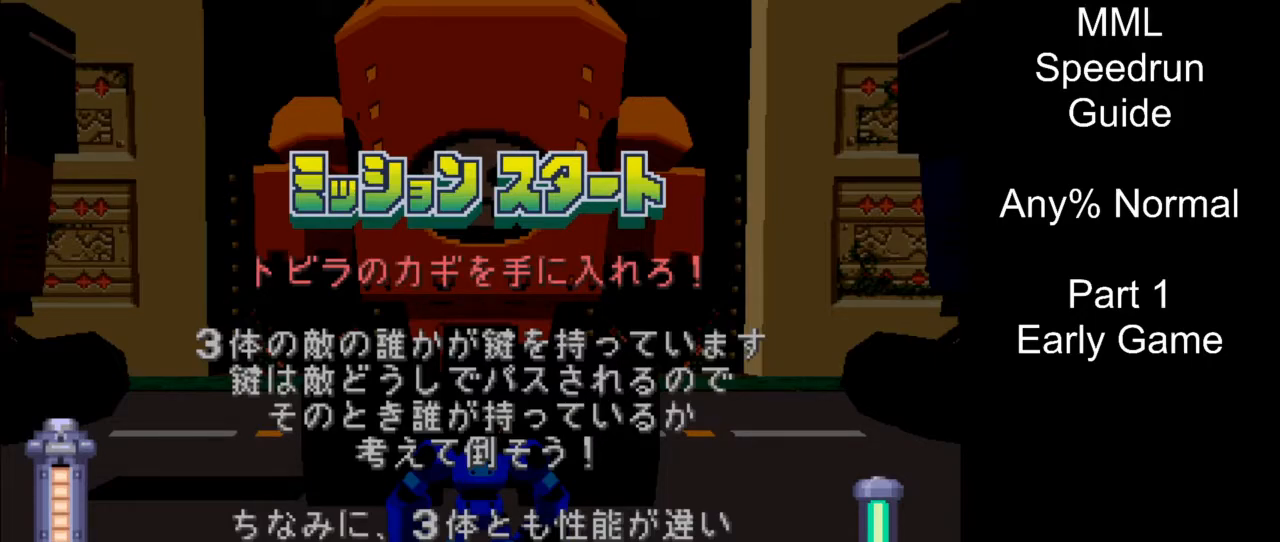
Gameplay with a controller (PlayStation layout); each line is a JSON object with the inputs held at the frame after it. "events" lists button and stick changes between this image and that frame as [ms after this image, input, new state], when the widget could be followed in between. Not read: L3 R3 left_stick right_stick.
{"buttons": [], "events": [[167, "CROSS", "down"], [333, "CROSS", "up"]]}
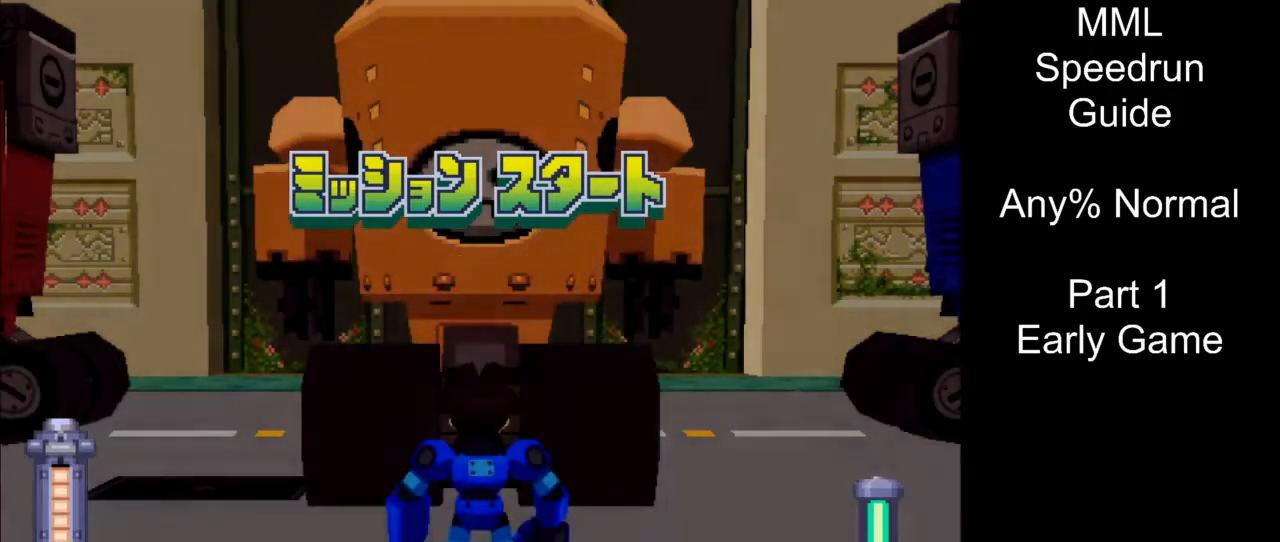
{"buttons": ["DPAD_RIGHT"], "events": [[400, "DPAD_RIGHT", "down"]]}
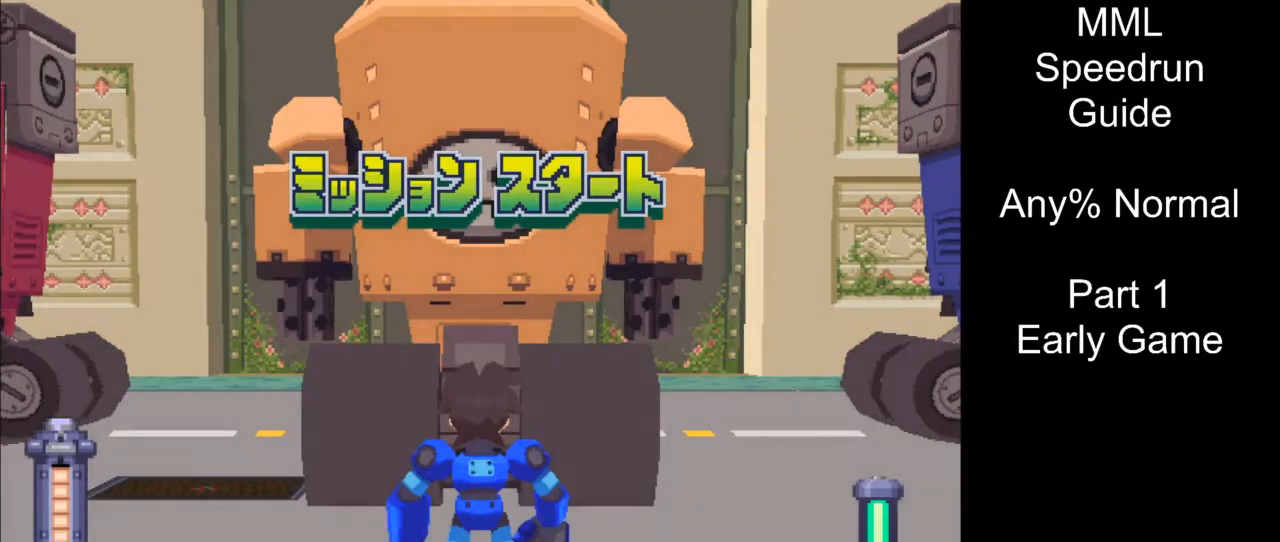
{"buttons": ["DPAD_RIGHT"], "events": []}
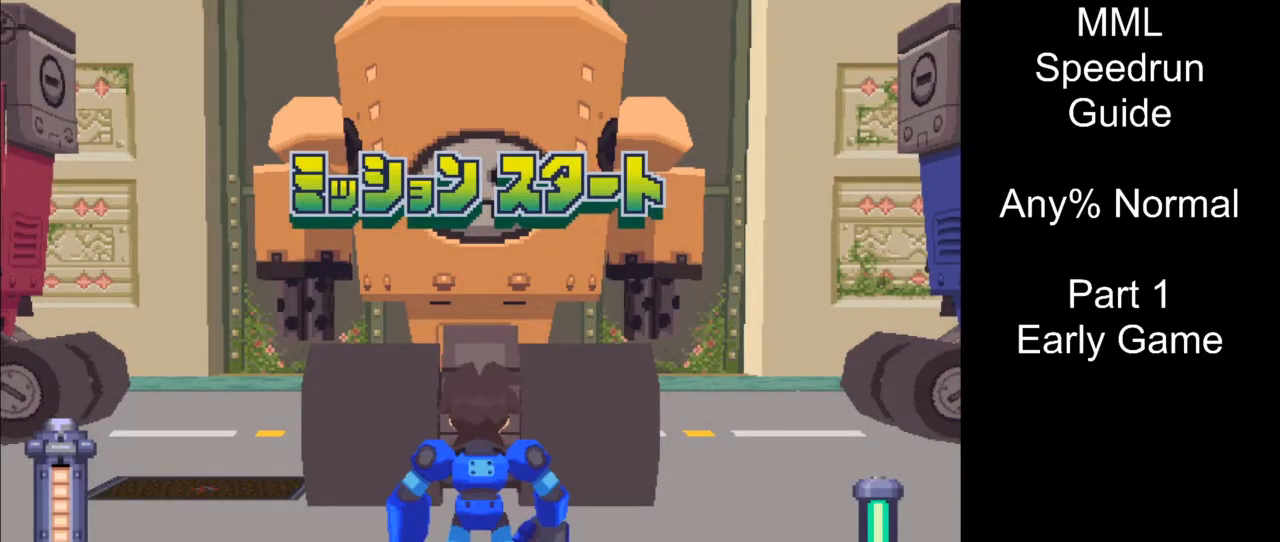
{"buttons": ["DPAD_RIGHT"], "events": []}
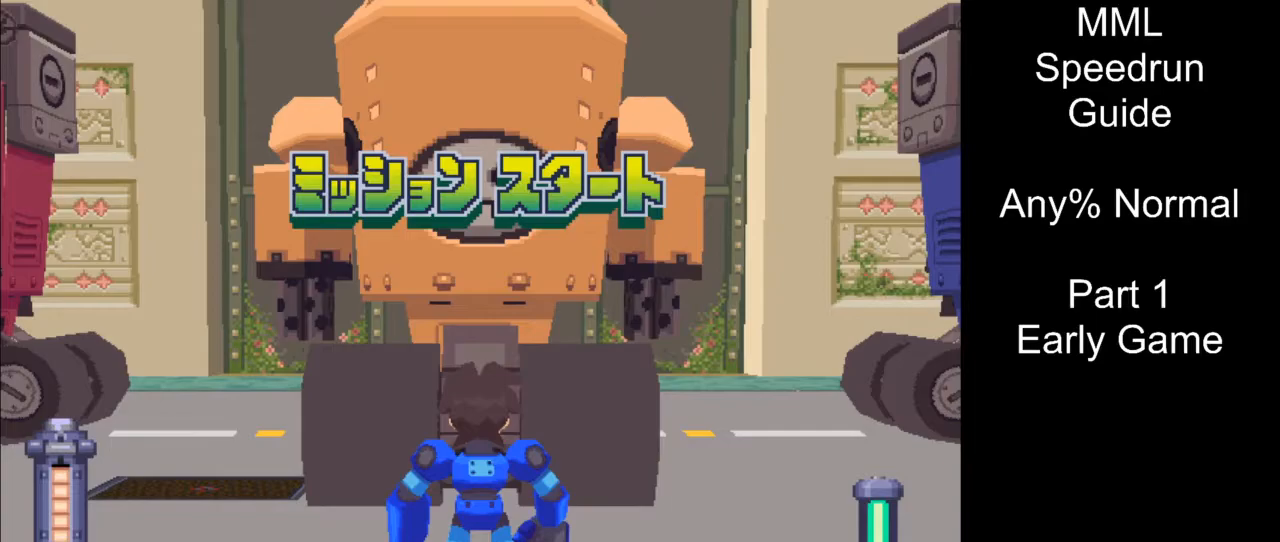
{"buttons": ["DPAD_RIGHT"], "events": []}
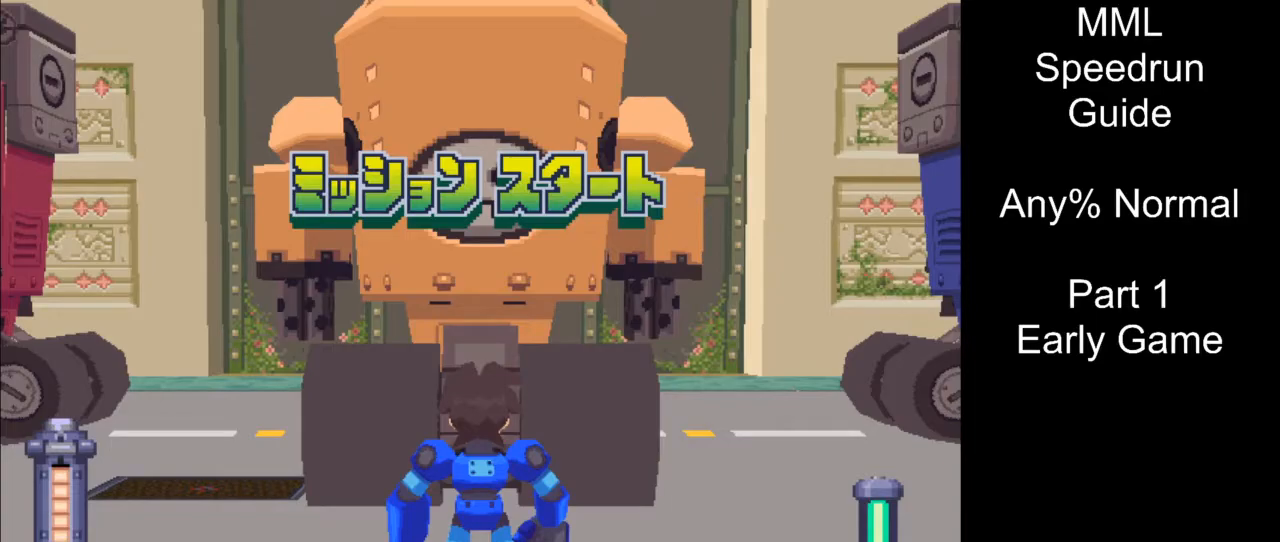
{"buttons": ["DPAD_RIGHT"], "events": []}
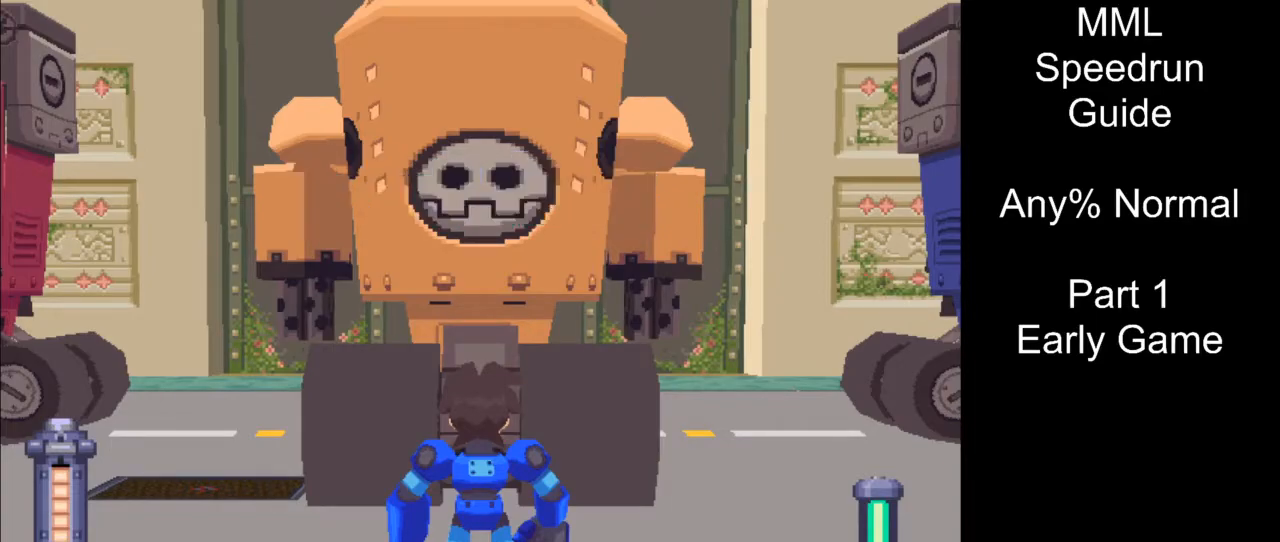
{"buttons": ["SQUARE", "DPAD_RIGHT"], "events": [[350, "SQUARE", "down"]]}
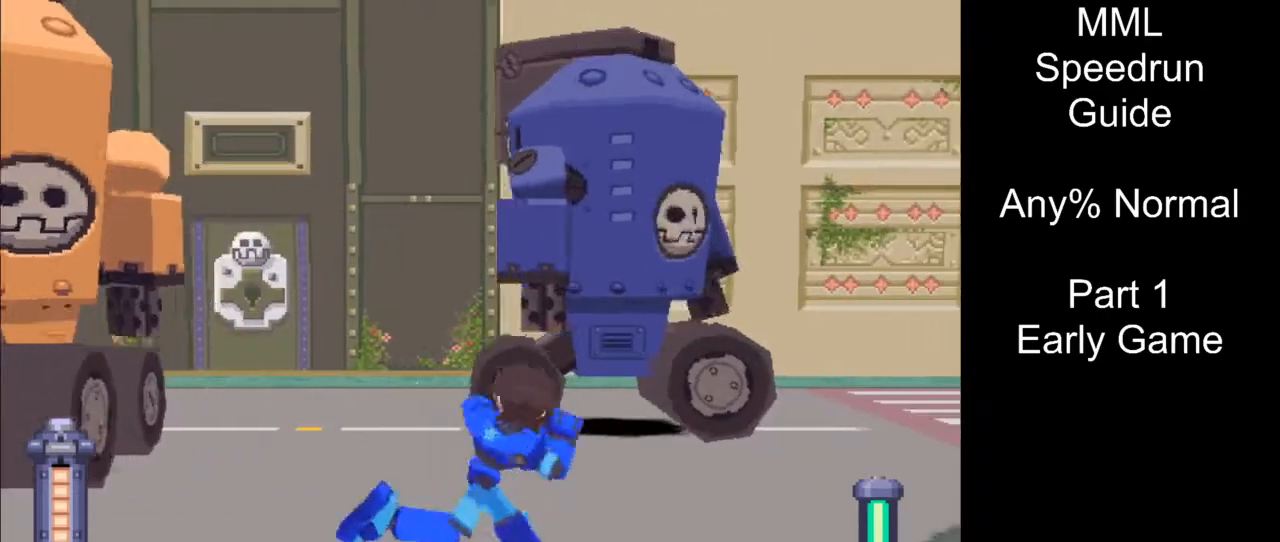
{"buttons": ["SQUARE", "L1", "DPAD_RIGHT"], "events": [[50, "L1", "down"], [217, "L1", "up"], [350, "L1", "down"]]}
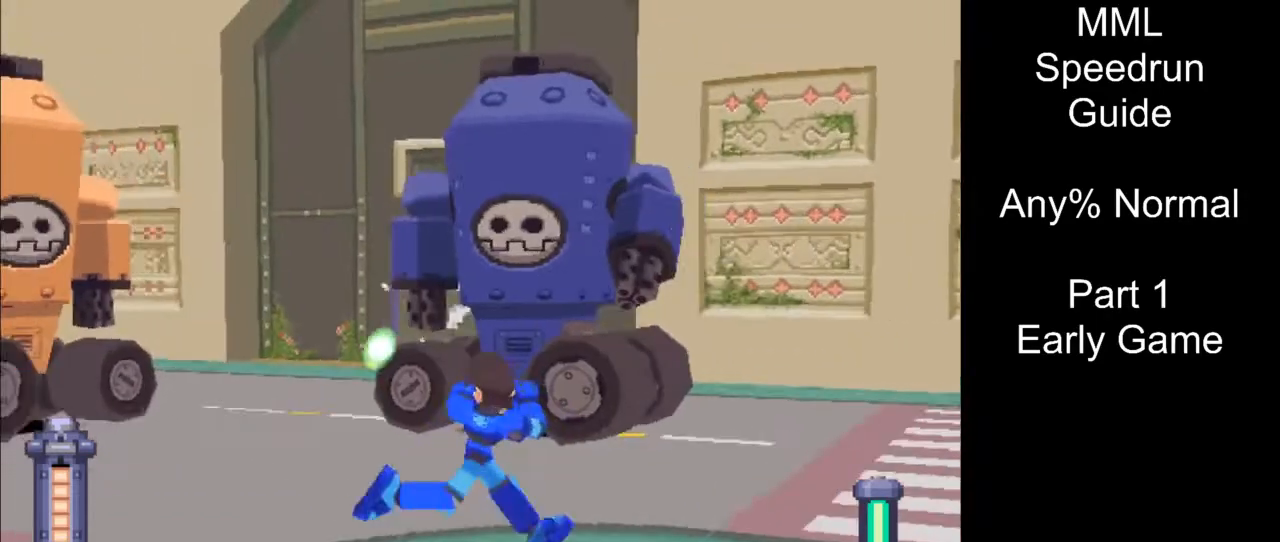
{"buttons": ["SQUARE", "L1", "DPAD_RIGHT"], "events": [[33, "L1", "up"], [167, "L1", "down"], [283, "L1", "up"], [400, "L1", "down"]]}
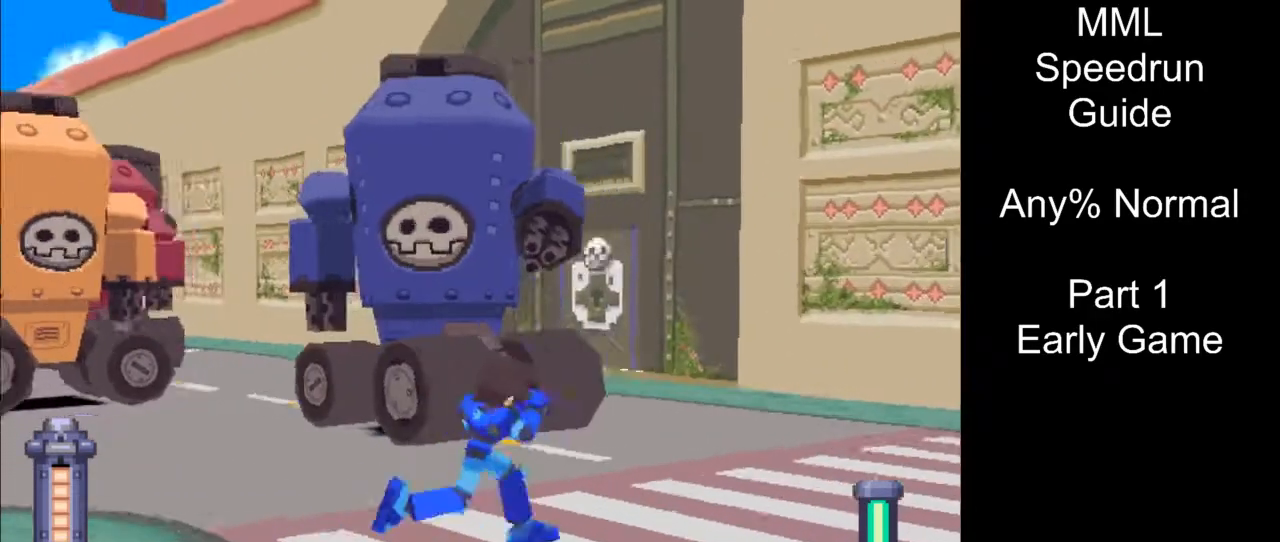
{"buttons": ["SQUARE", "L1", "DPAD_RIGHT"], "events": [[83, "L1", "up"], [150, "L1", "down"], [317, "L1", "up"], [383, "L1", "down"]]}
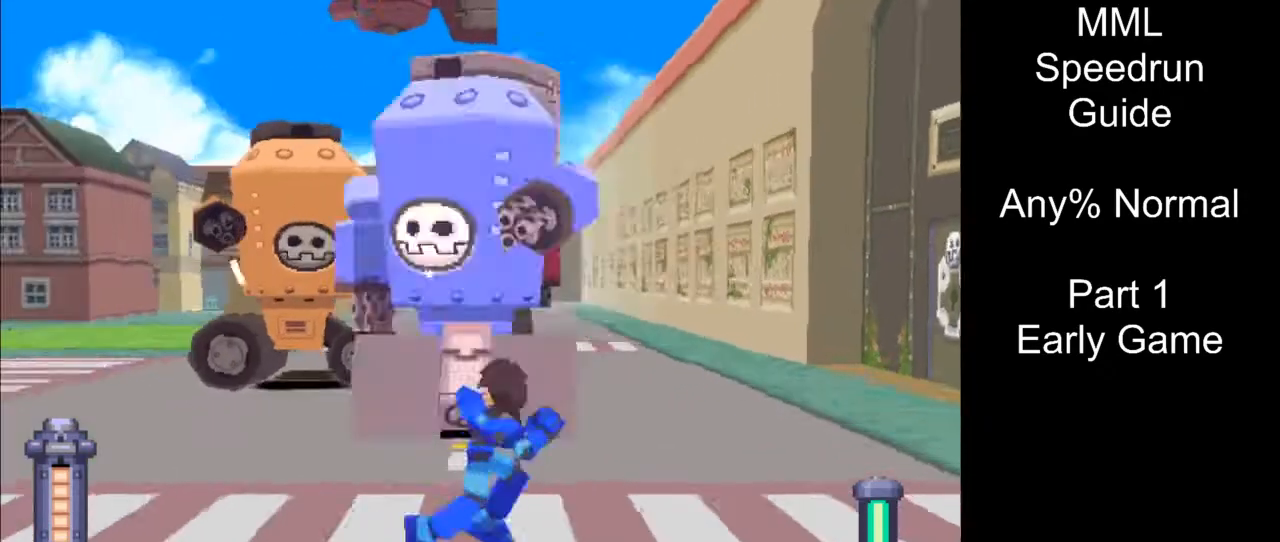
{"buttons": ["SQUARE", "DPAD_RIGHT"], "events": [[33, "L1", "up"], [117, "L1", "down"], [250, "L1", "up"], [317, "L1", "down"], [467, "L1", "up"]]}
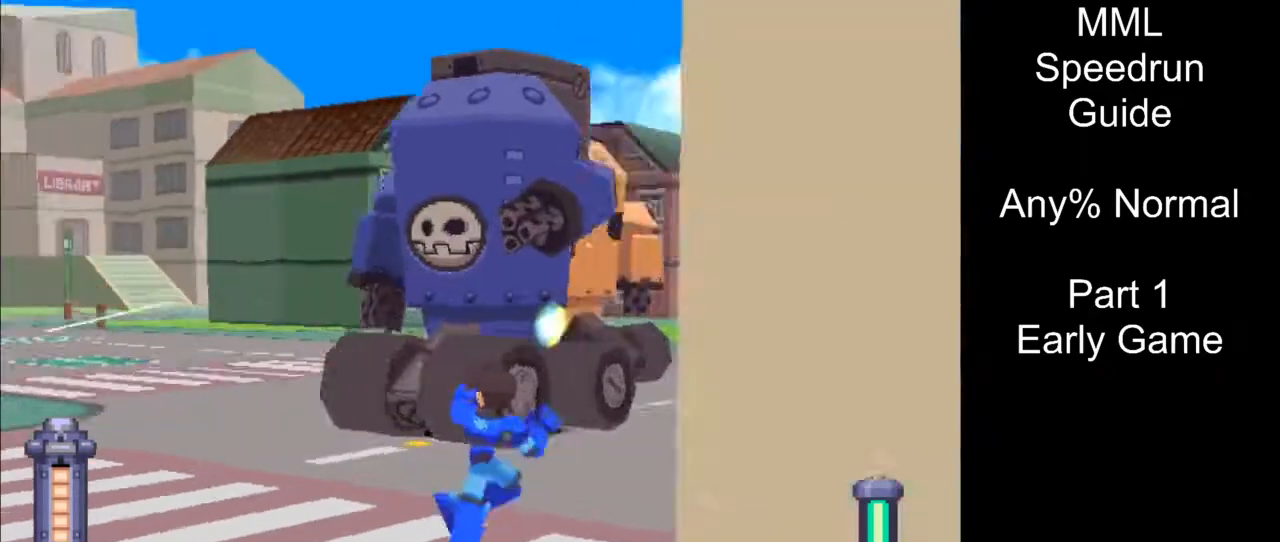
{"buttons": ["SQUARE", "L1", "R1"], "events": [[17, "DPAD_RIGHT", "up"], [17, "SQUARE", "up"], [267, "SQUARE", "down"], [283, "L1", "down"], [317, "R1", "down"], [350, "DPAD_UP", "down"], [433, "DPAD_UP", "up"]]}
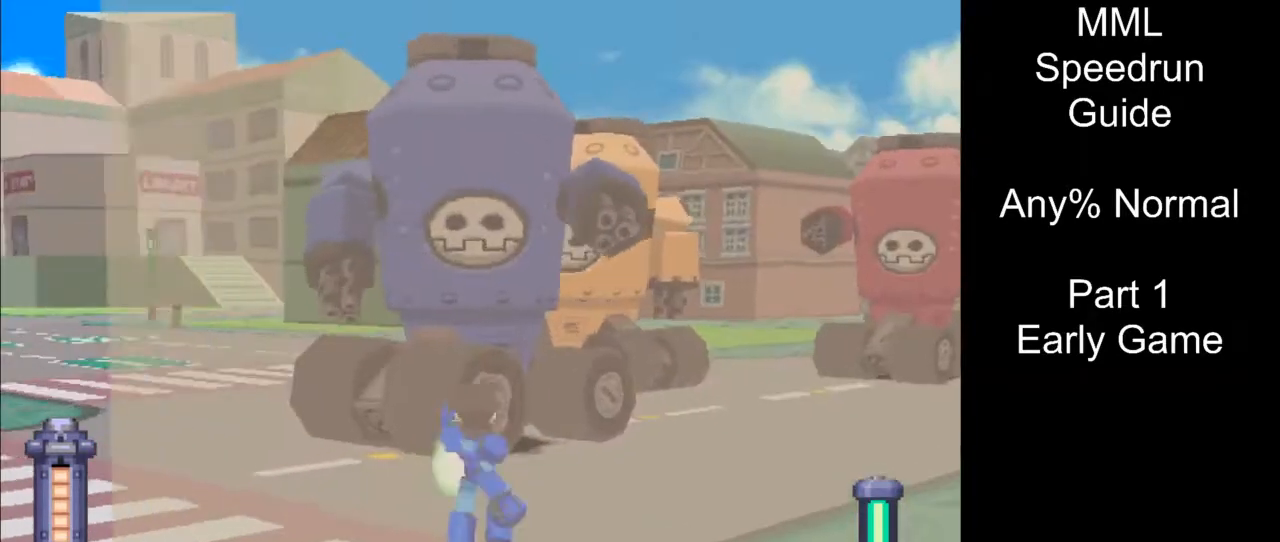
{"buttons": ["DPAD_LEFT"], "events": [[17, "DPAD_UP", "down"], [83, "DPAD_UP", "up"], [133, "DPAD_UP", "down"], [217, "DPAD_UP", "up"], [283, "DPAD_UP", "down"], [333, "DPAD_UP", "up"], [383, "L1", "up"], [383, "R1", "up"], [400, "SQUARE", "up"], [500, "DPAD_LEFT", "down"]]}
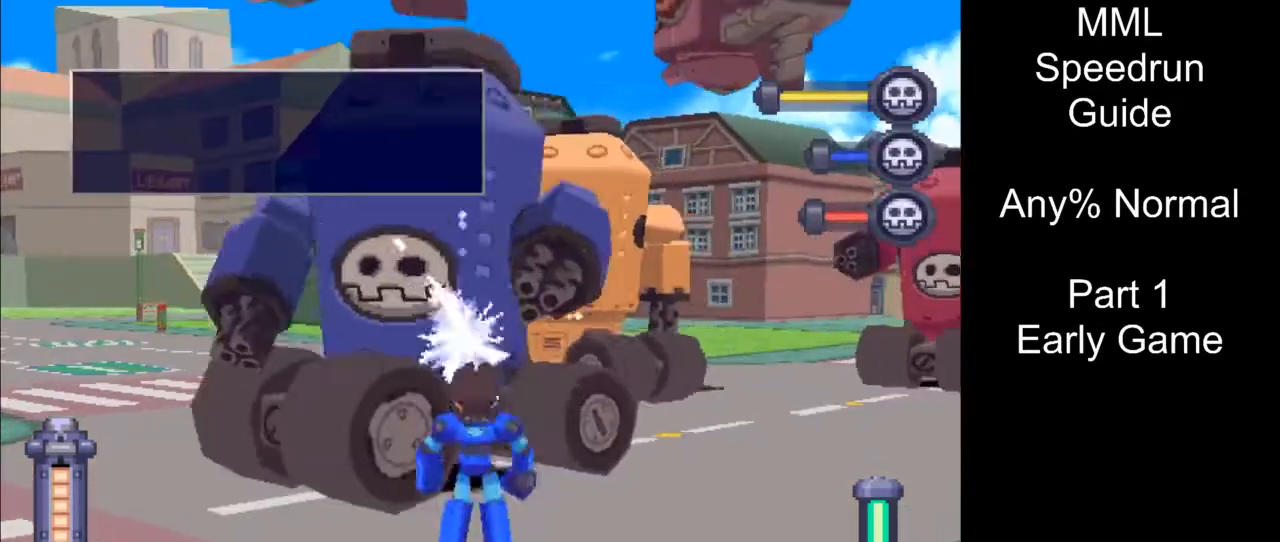
{"buttons": ["TRIANGLE"], "events": [[33, "DPAD_UP", "down"], [267, "DPAD_LEFT", "up"], [267, "TRIANGLE", "down"], [300, "DPAD_UP", "up"]]}
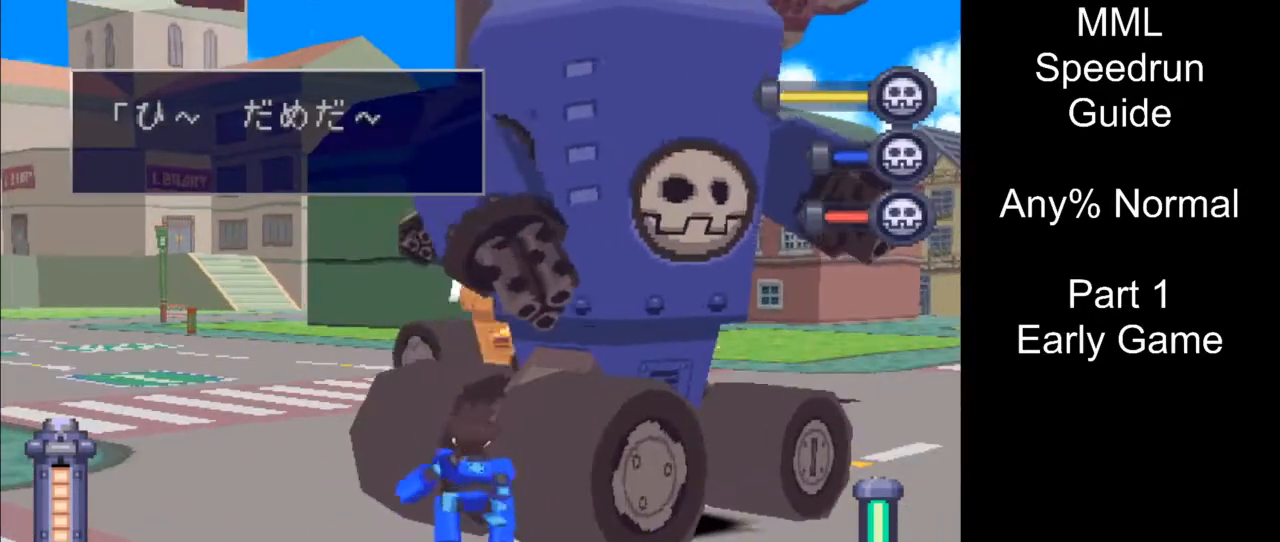
{"buttons": ["TRIANGLE"], "events": []}
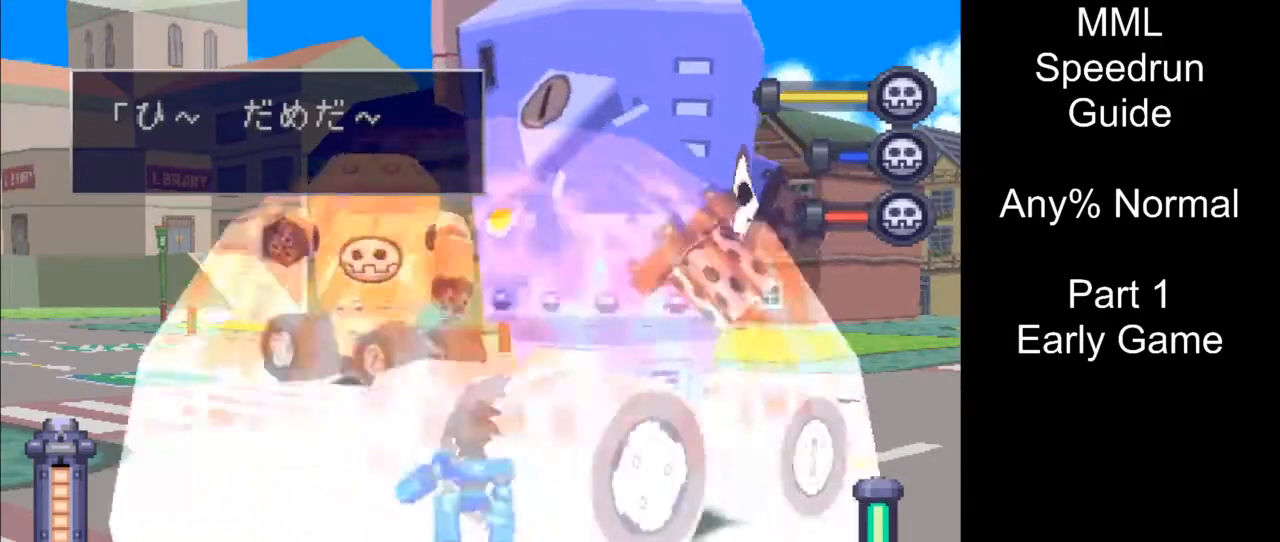
{"buttons": ["TRIANGLE"], "events": []}
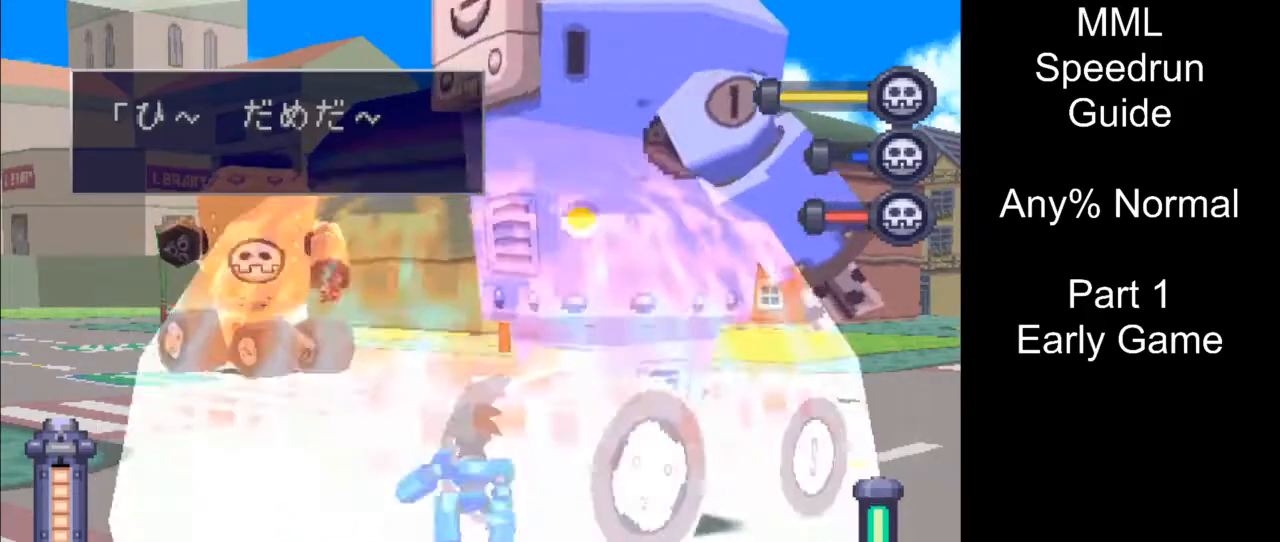
{"buttons": ["SQUARE"], "events": [[200, "TRIANGLE", "up"], [283, "SQUARE", "down"]]}
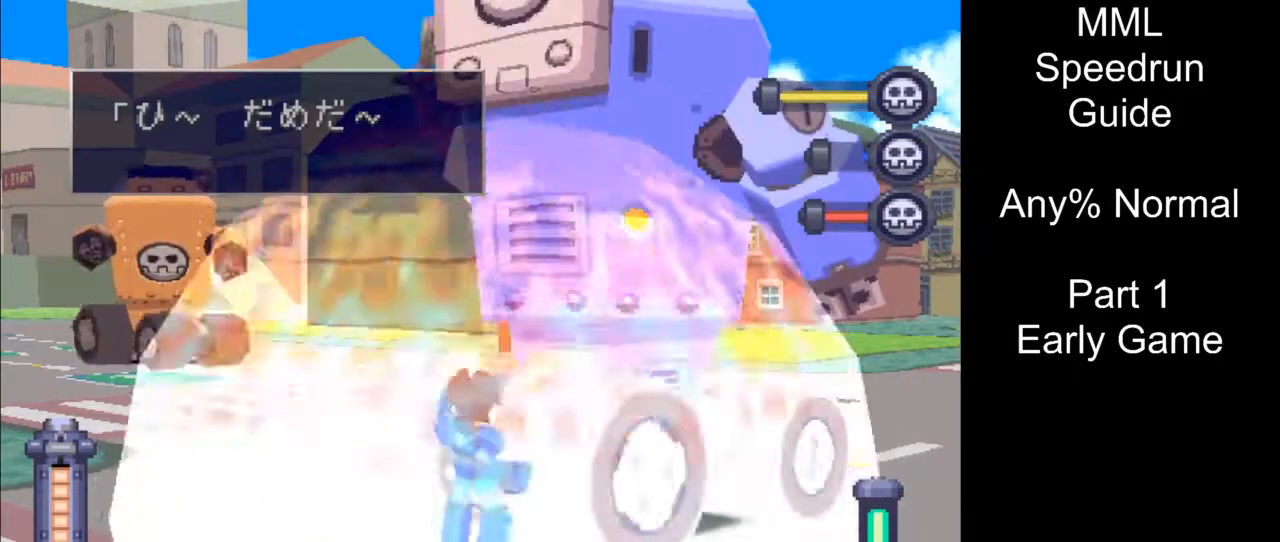
{"buttons": ["R1", "DPAD_RIGHT"], "events": [[33, "R1", "down"], [50, "SQUARE", "up"], [283, "DPAD_DOWN", "down"], [317, "DPAD_RIGHT", "down"], [467, "DPAD_DOWN", "up"]]}
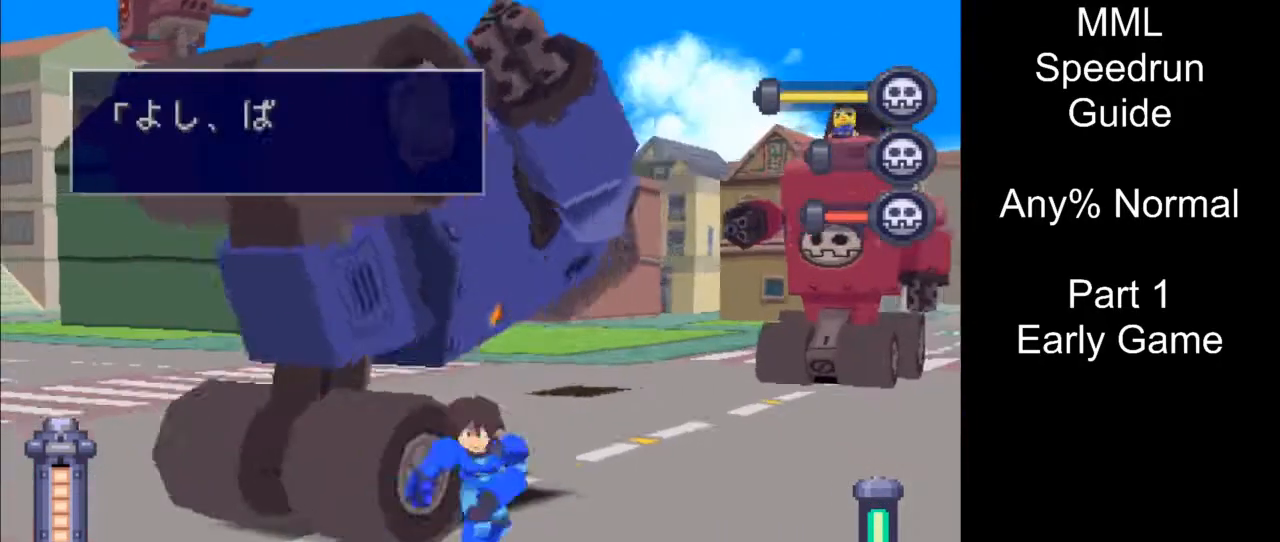
{"buttons": ["R1"], "events": [[33, "DPAD_UP", "down"], [117, "DPAD_RIGHT", "up"], [233, "DPAD_UP", "up"], [267, "R1", "up"], [367, "R1", "down"]]}
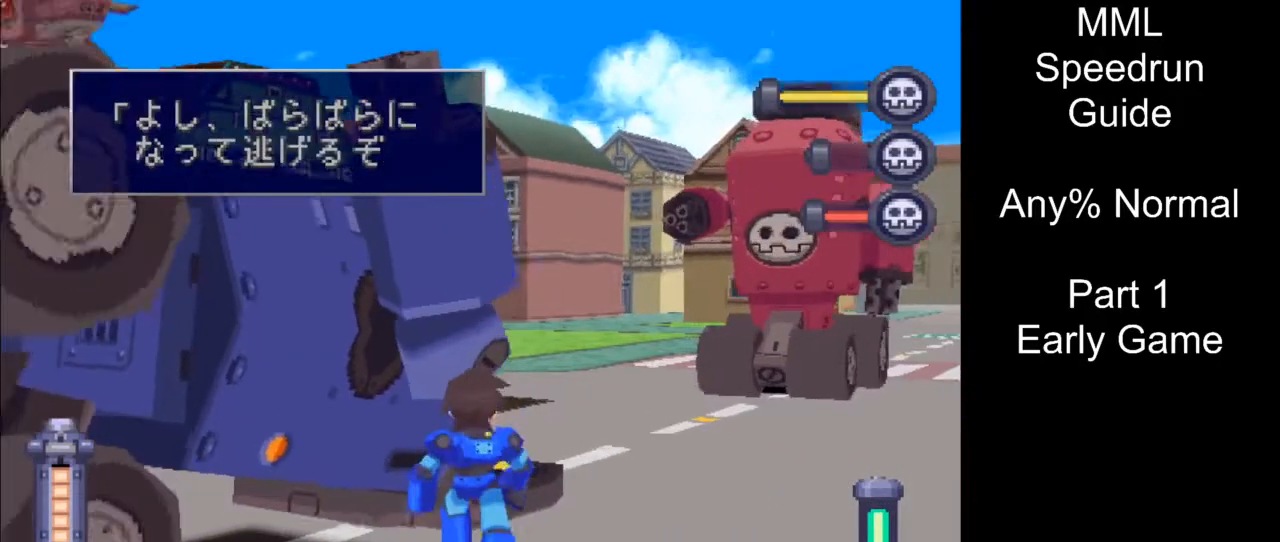
{"buttons": ["DPAD_LEFT"], "events": [[383, "DPAD_LEFT", "down"], [383, "R1", "up"]]}
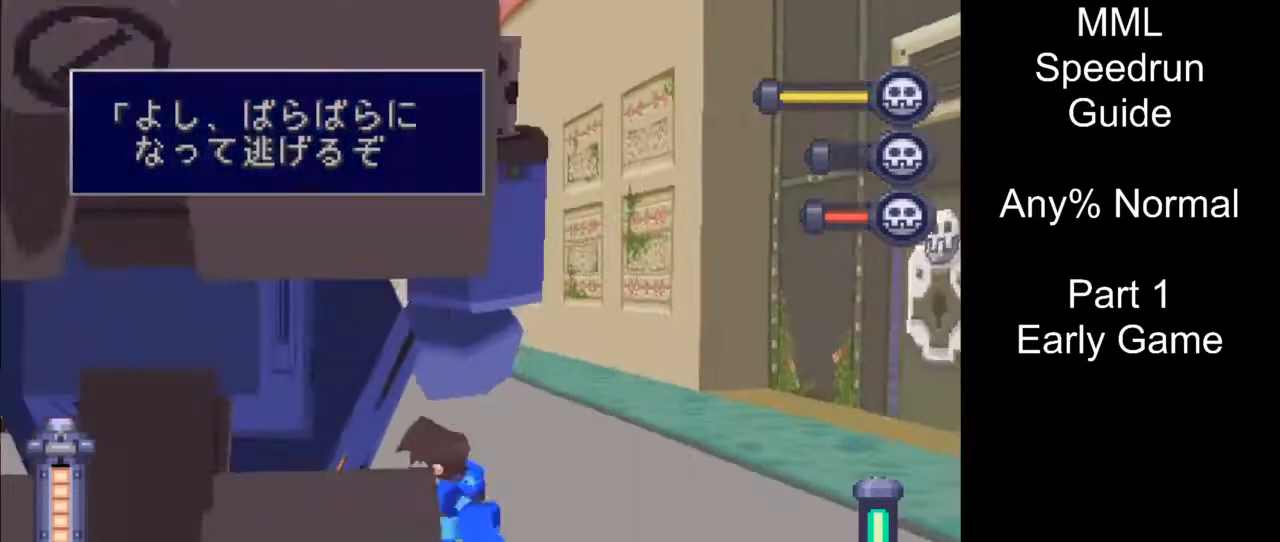
{"buttons": [], "events": [[17, "DPAD_LEFT", "up"], [217, "DPAD_LEFT", "down"], [283, "DPAD_LEFT", "up"]]}
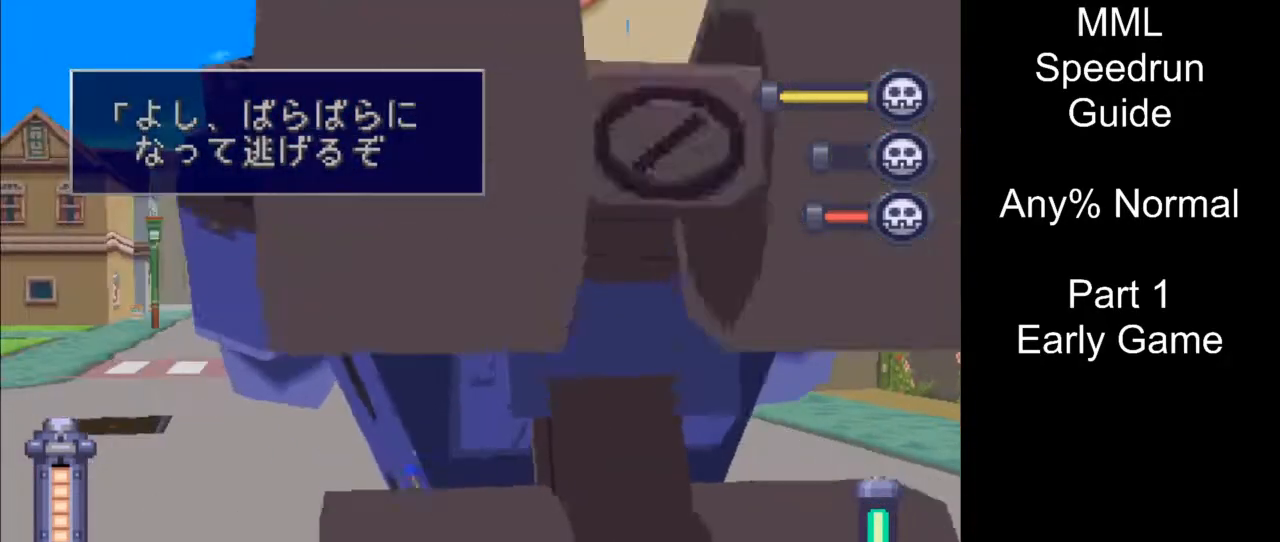
{"buttons": [], "events": [[67, "L1", "down"], [317, "L1", "up"]]}
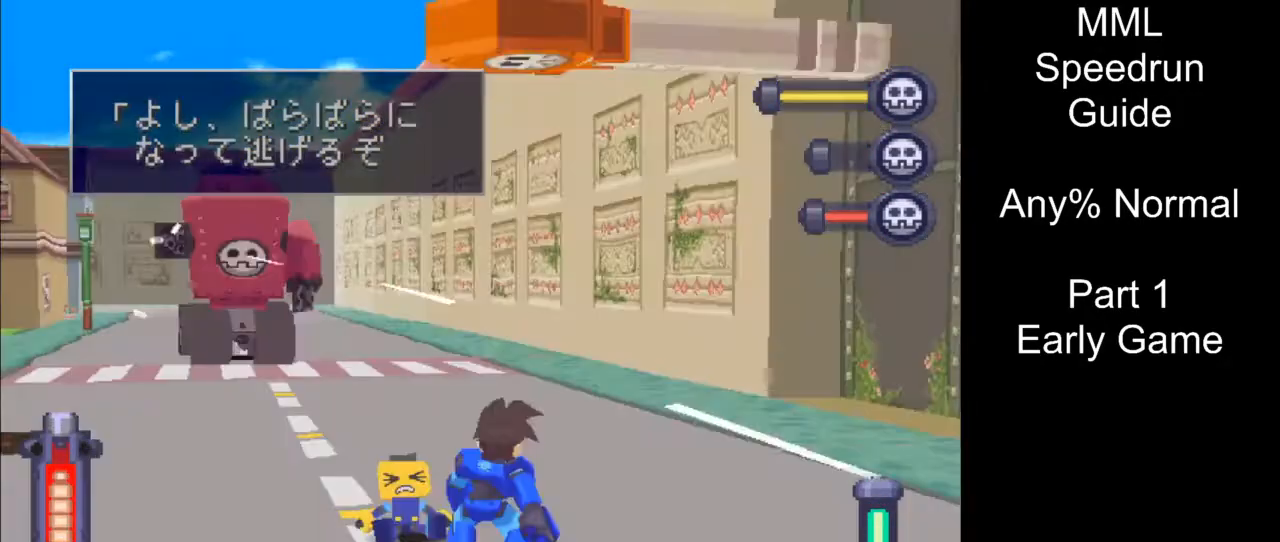
{"buttons": [], "events": []}
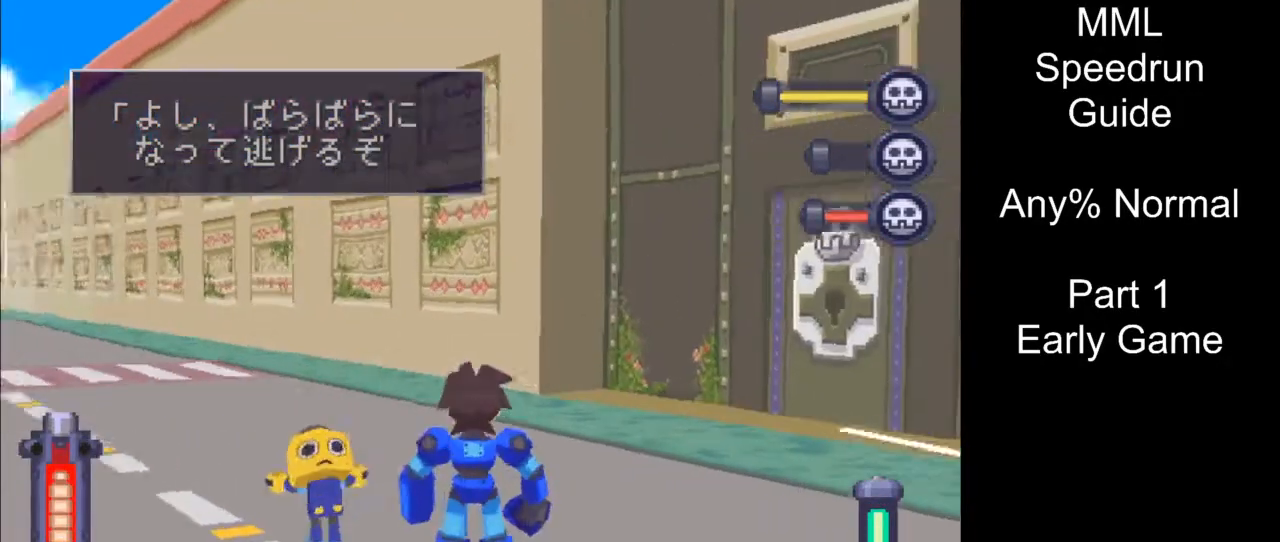
{"buttons": [], "events": [[33, "DPAD_DOWN", "down"], [67, "DPAD_RIGHT", "down"], [467, "DPAD_RIGHT", "up"], [500, "DPAD_DOWN", "up"]]}
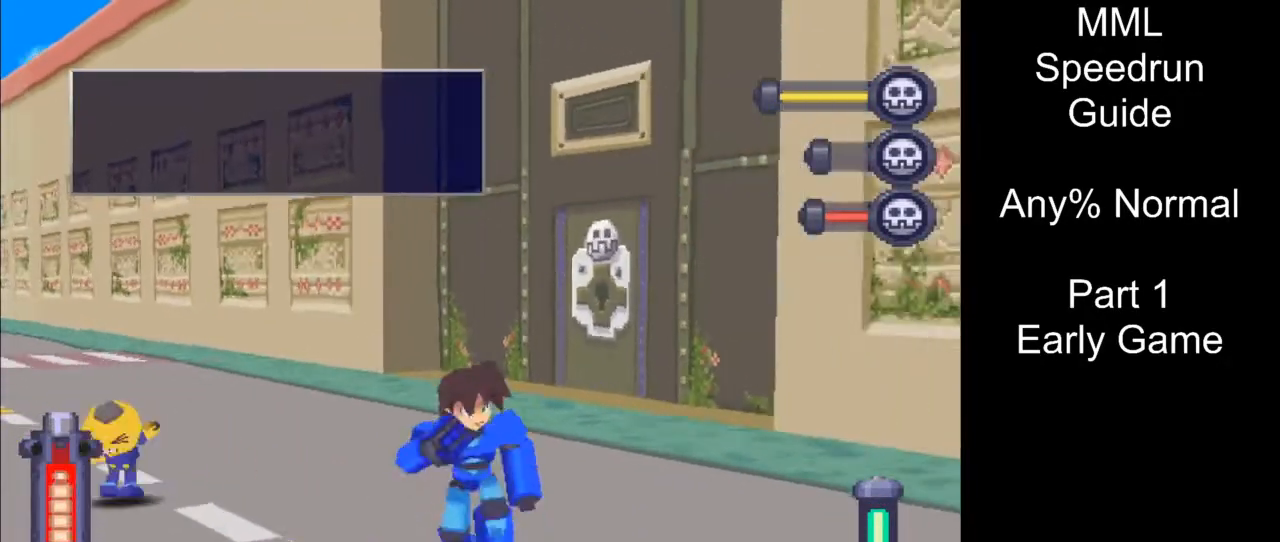
{"buttons": ["DPAD_DOWN", "DPAD_RIGHT"], "events": [[400, "DPAD_DOWN", "down"], [417, "DPAD_RIGHT", "down"]]}
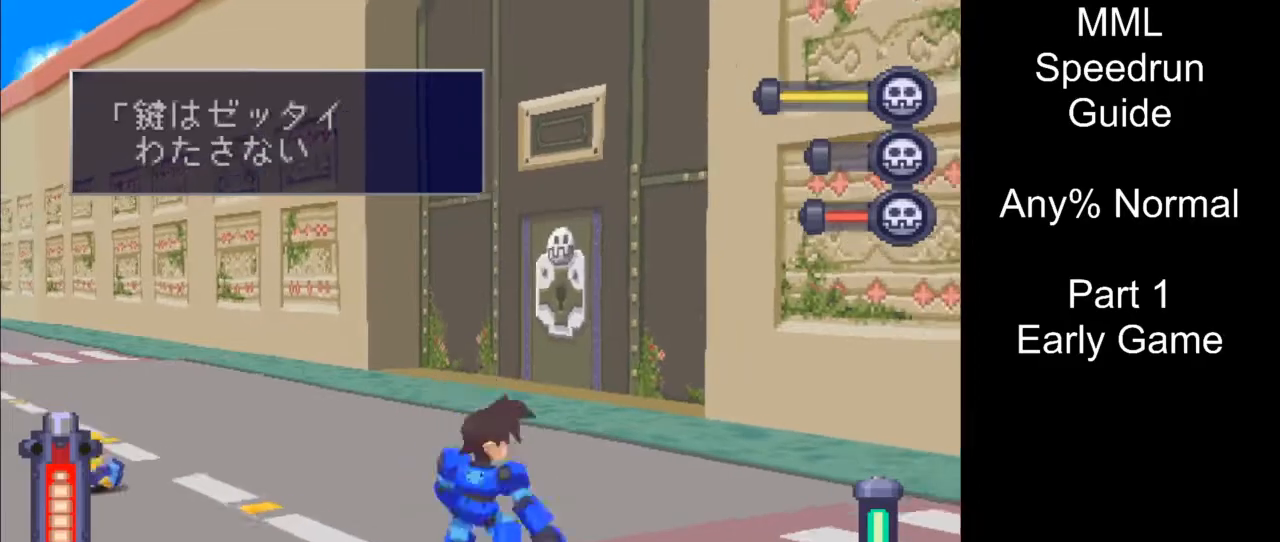
{"buttons": [], "events": [[17, "DPAD_RIGHT", "up"], [33, "DPAD_DOWN", "up"]]}
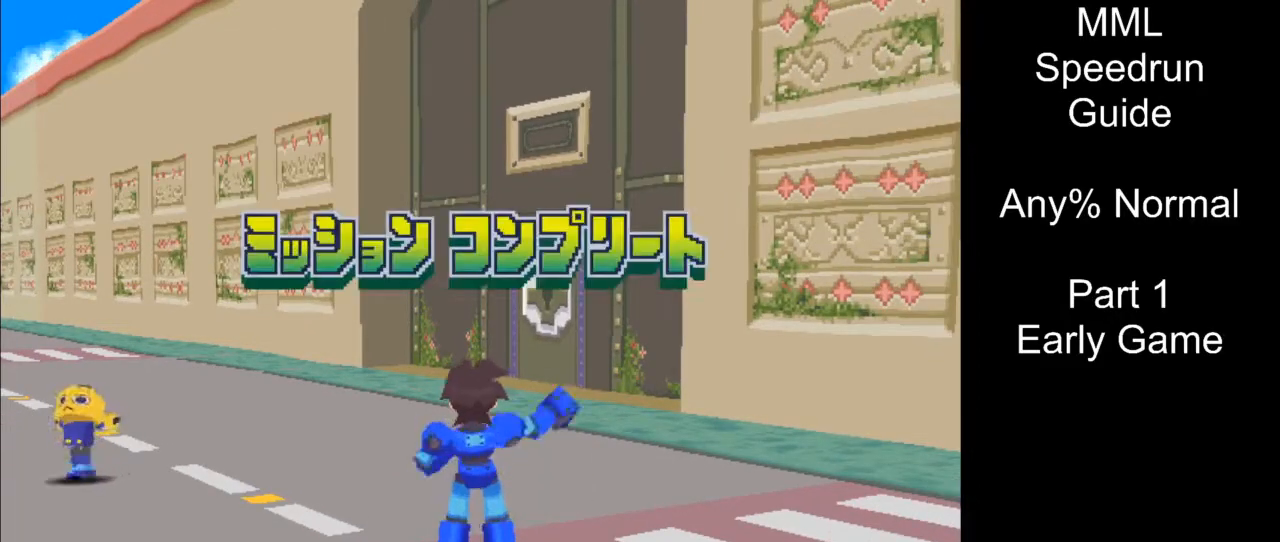
{"buttons": [], "events": []}
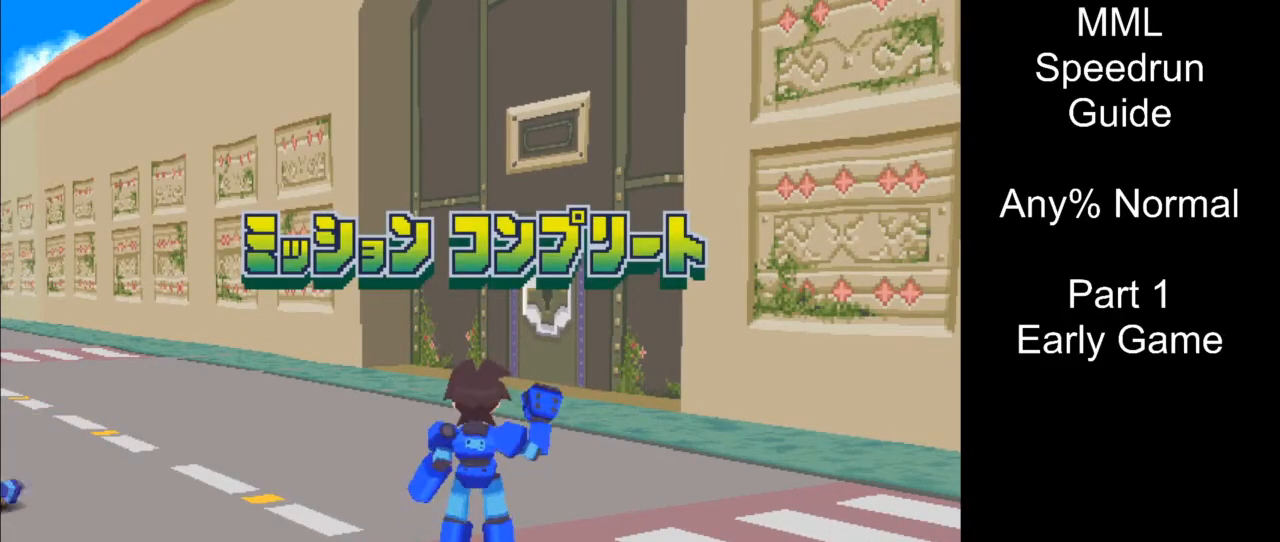
{"buttons": [], "events": []}
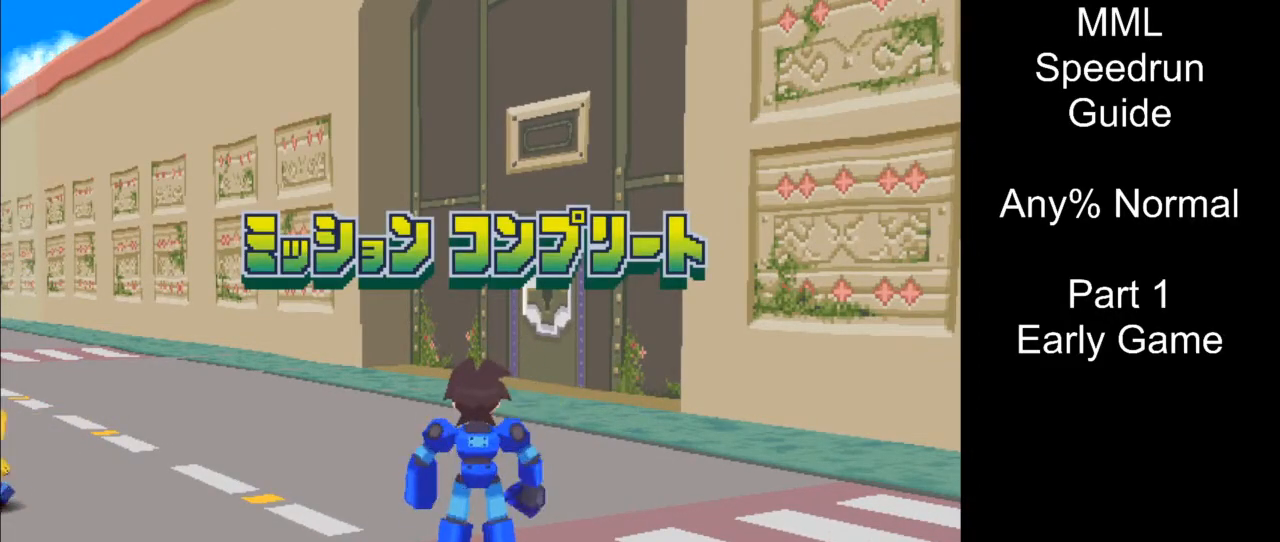
{"buttons": [], "events": []}